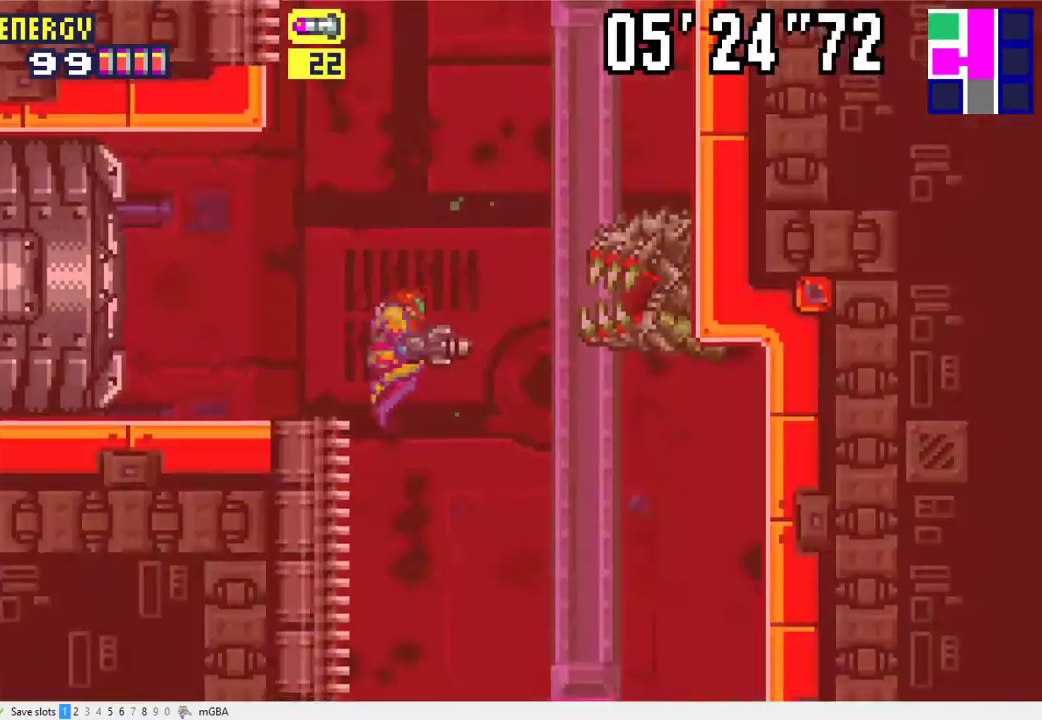
Gameplay with a controller (Xbox layout); each line is a JSON object with the inputs held at the frame after it. "events" lists button and stick changes between this image and that frame as [ms after this image, input, new state], when the widget could be followed in between. Not read: L3 R2 R3 left_stick right_stick.
{"buttons": ["X", "R1", "DPAD_DOWN"], "events": [[33, "DPAD_RIGHT", "up"], [67, "DPAD_LEFT", "down"], [100, "A", "down"], [233, "A", "up"], [233, "DPAD_LEFT", "up"], [367, "DPAD_DOWN", "down"], [467, "X", "down"]]}
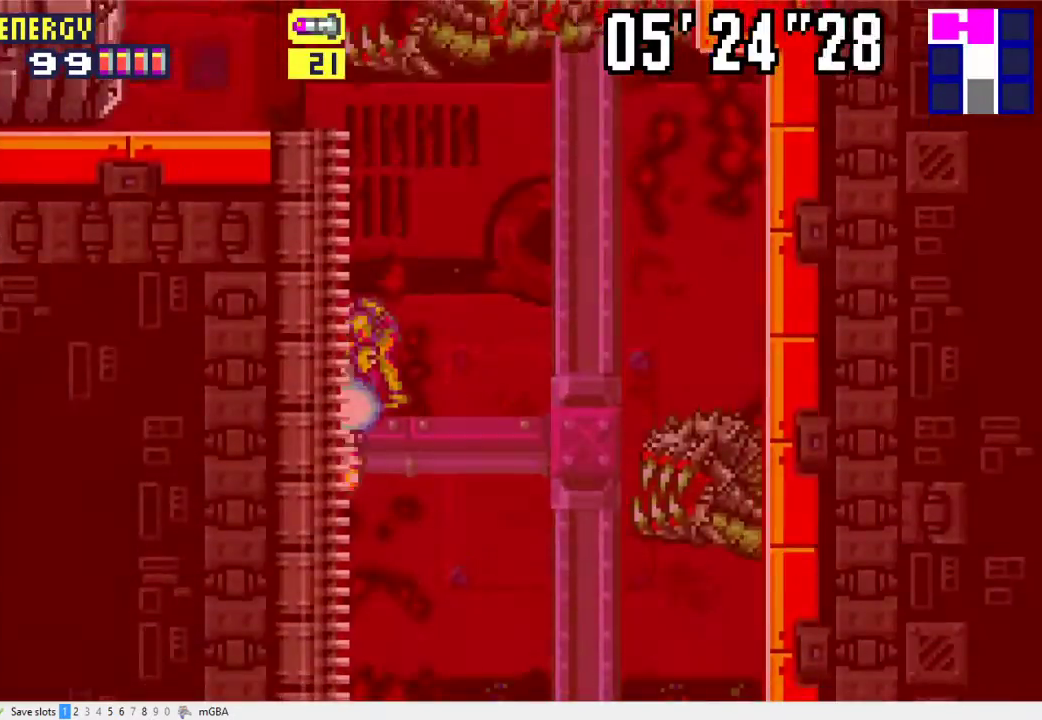
{"buttons": ["R1", "DPAD_DOWN"], "events": [[67, "X", "up"], [267, "X", "down"], [400, "X", "up"]]}
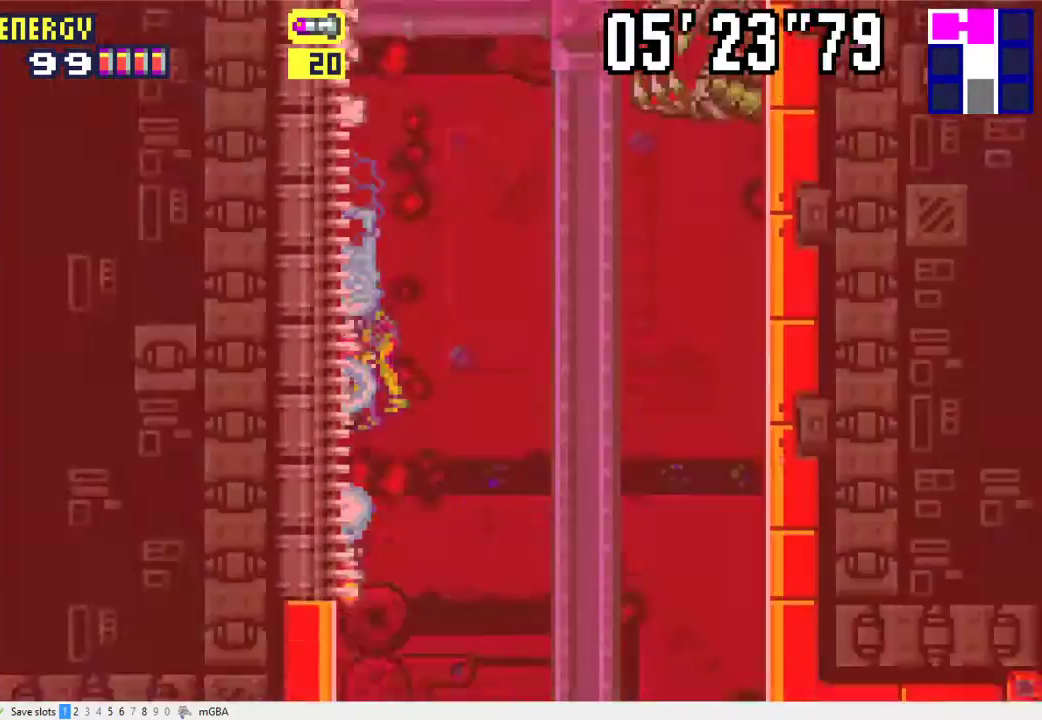
{"buttons": ["R1", "DPAD_DOWN"], "events": [[67, "X", "down"], [167, "X", "up"], [333, "X", "down"], [433, "X", "up"]]}
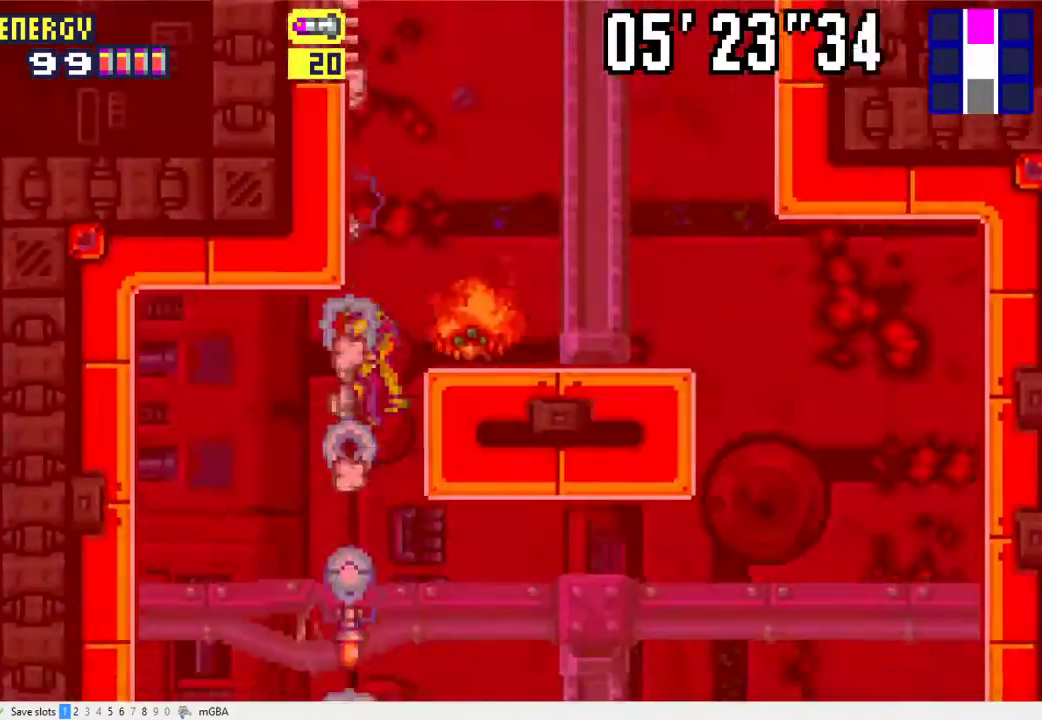
{"buttons": ["R1", "DPAD_DOWN"], "events": [[33, "X", "down"], [133, "X", "up"], [333, "X", "down"], [467, "X", "up"]]}
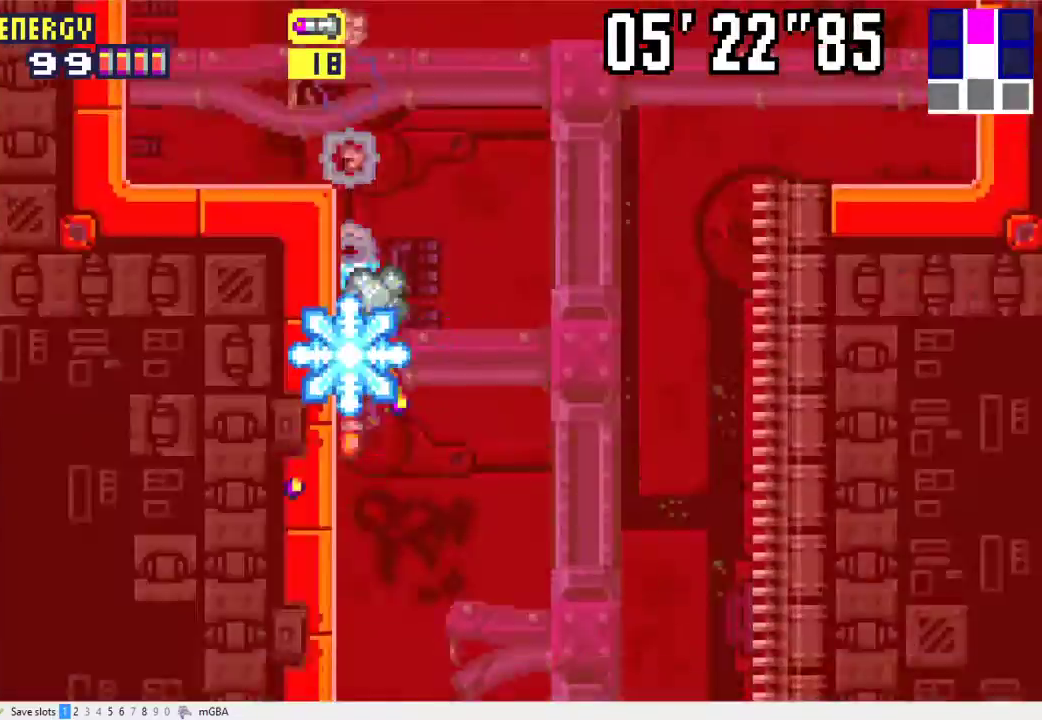
{"buttons": ["R1", "DPAD_DOWN"], "events": [[67, "X", "down"], [200, "X", "up"]]}
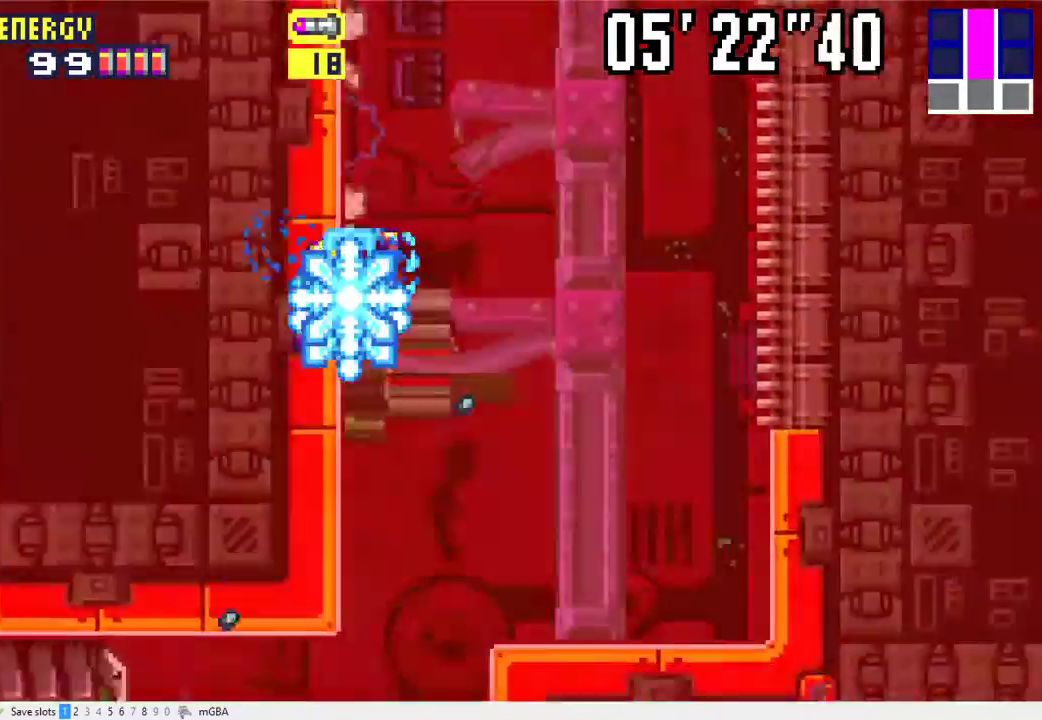
{"buttons": ["X", "DPAD_LEFT"], "events": [[200, "R1", "up"], [233, "DPAD_DOWN", "up"], [300, "DPAD_LEFT", "down"], [500, "X", "down"]]}
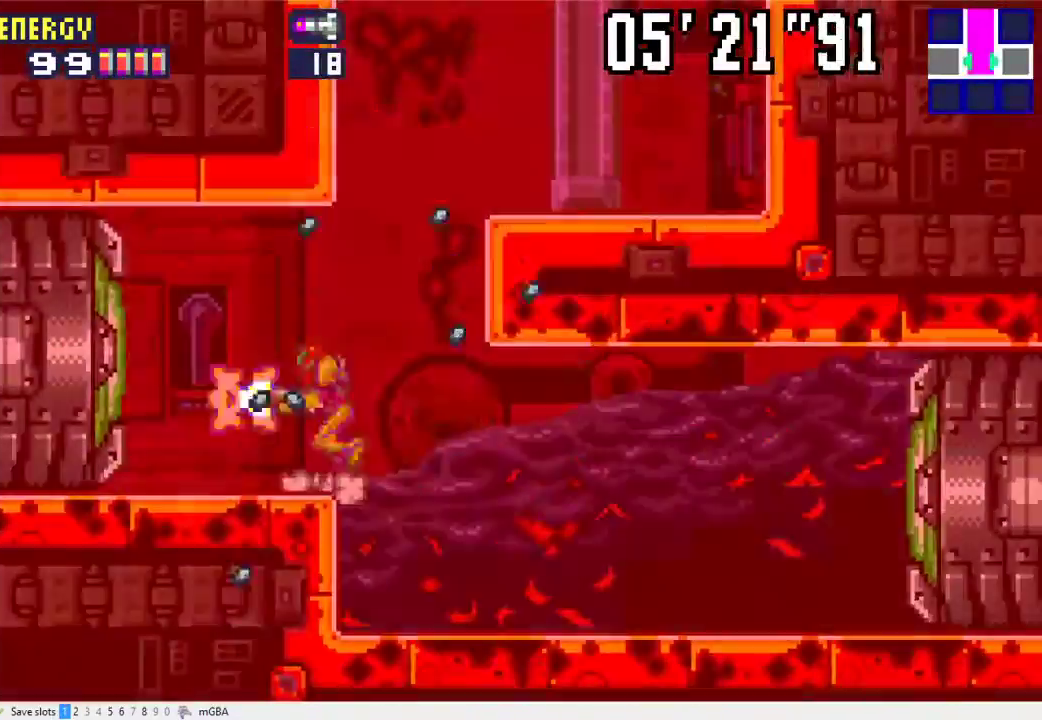
{"buttons": ["X", "DPAD_LEFT"], "events": [[267, "X", "up"], [433, "X", "down"]]}
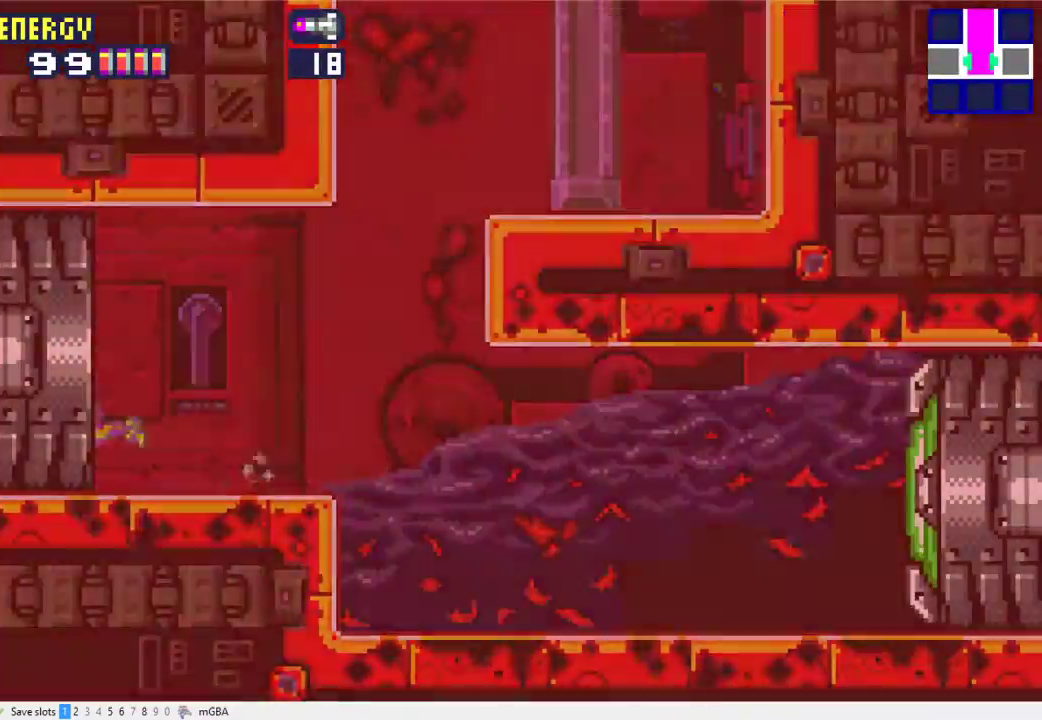
{"buttons": ["X", "DPAD_LEFT"], "events": []}
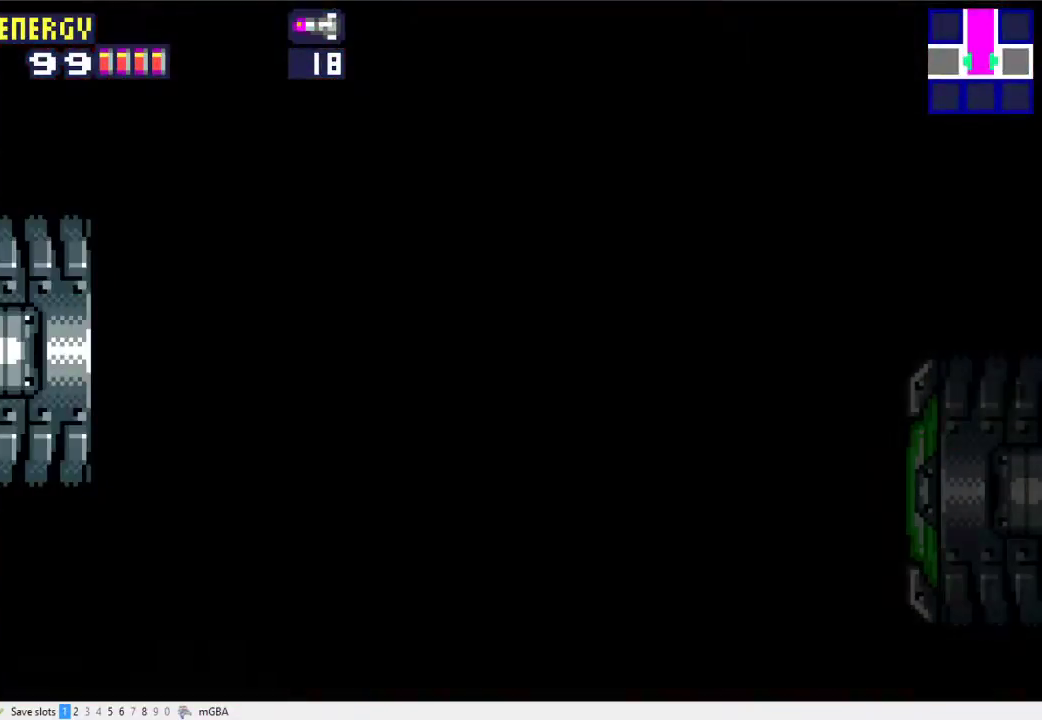
{"buttons": ["X", "DPAD_LEFT"], "events": []}
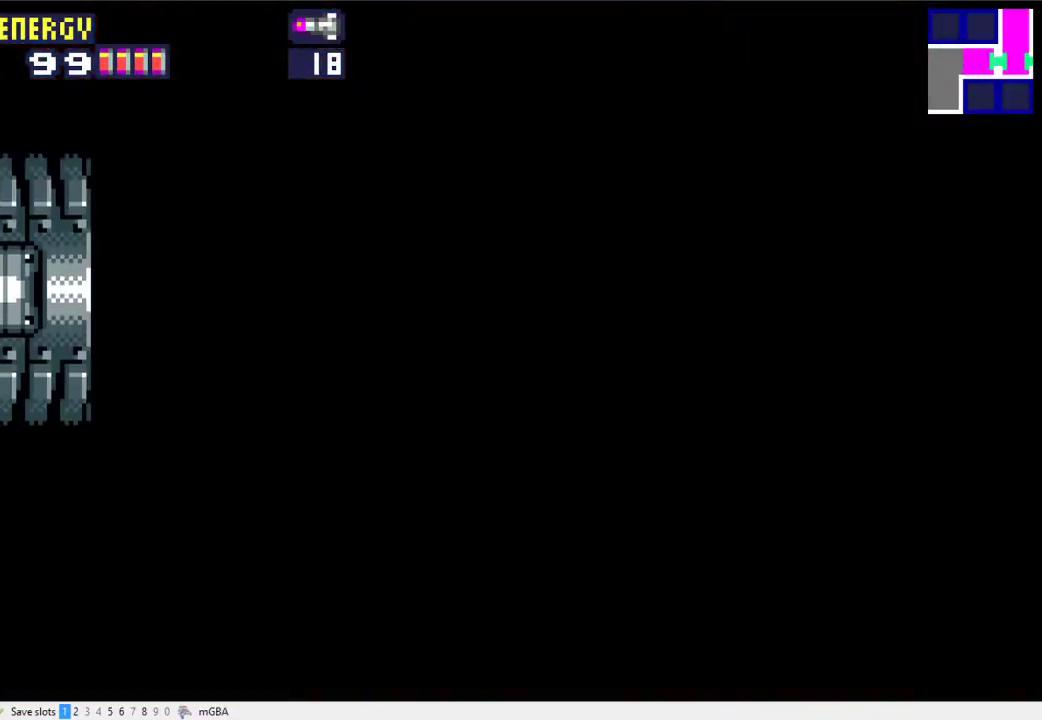
{"buttons": ["X", "DPAD_LEFT"], "events": []}
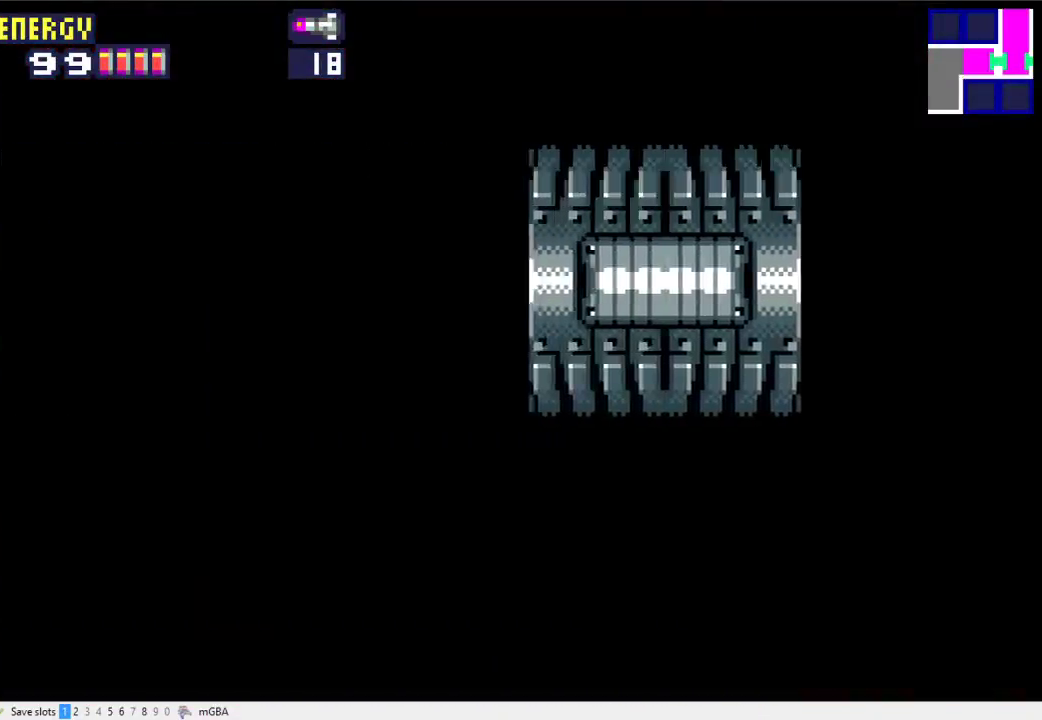
{"buttons": ["X", "DPAD_LEFT"], "events": []}
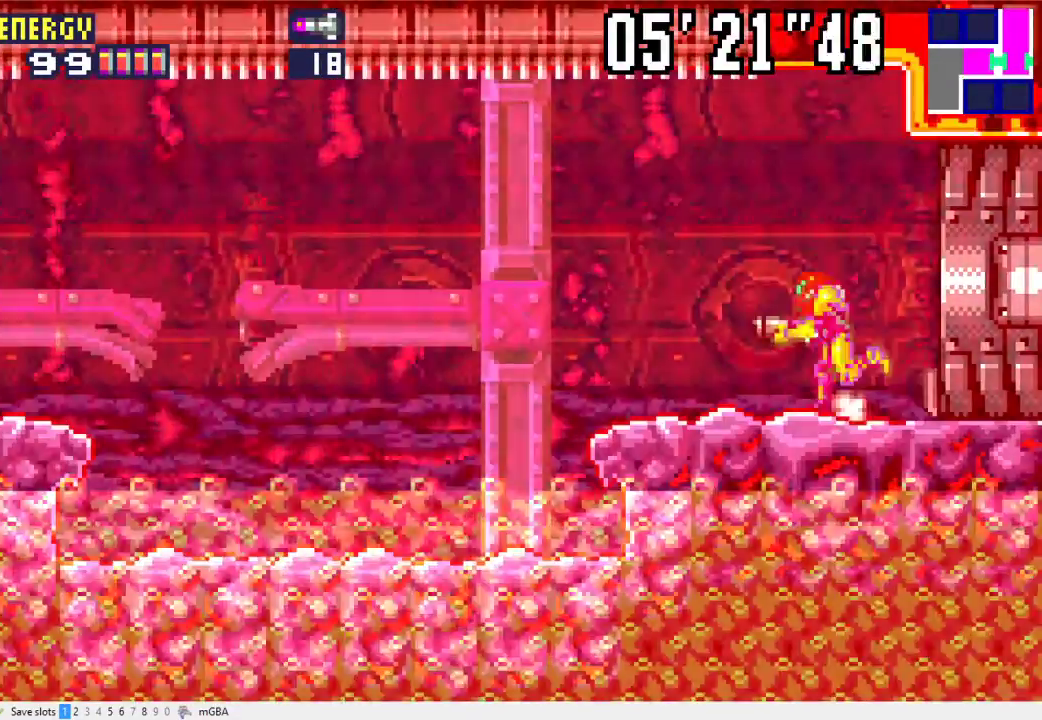
{"buttons": ["A", "X", "DPAD_LEFT"], "events": [[300, "A", "down"]]}
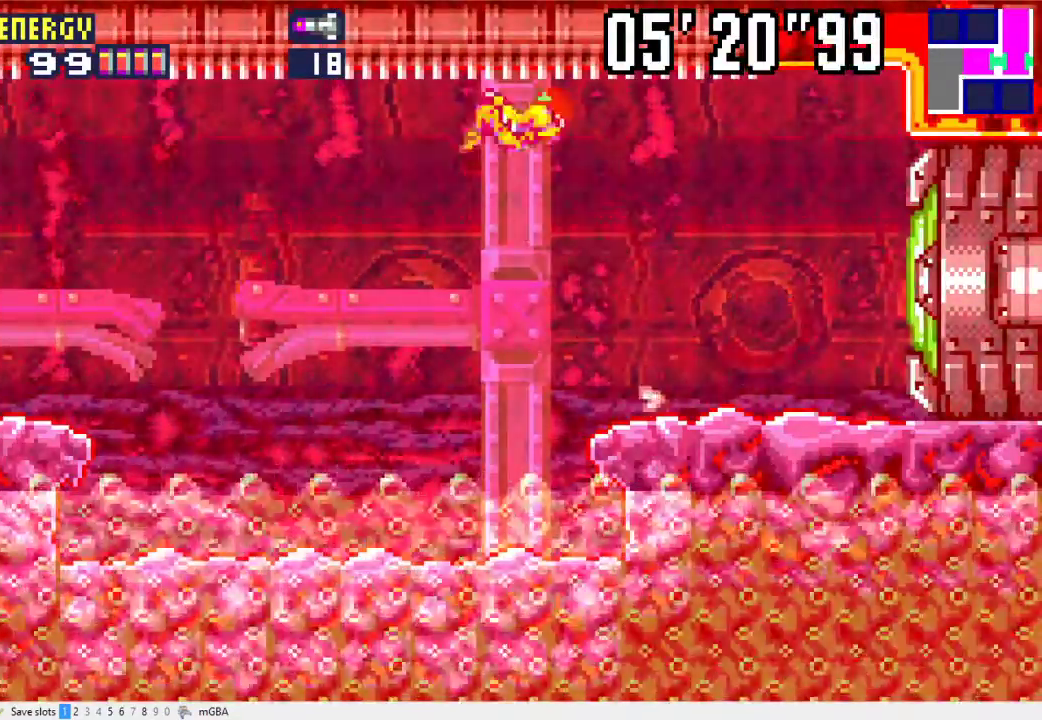
{"buttons": ["X", "DPAD_LEFT"], "events": [[33, "A", "up"]]}
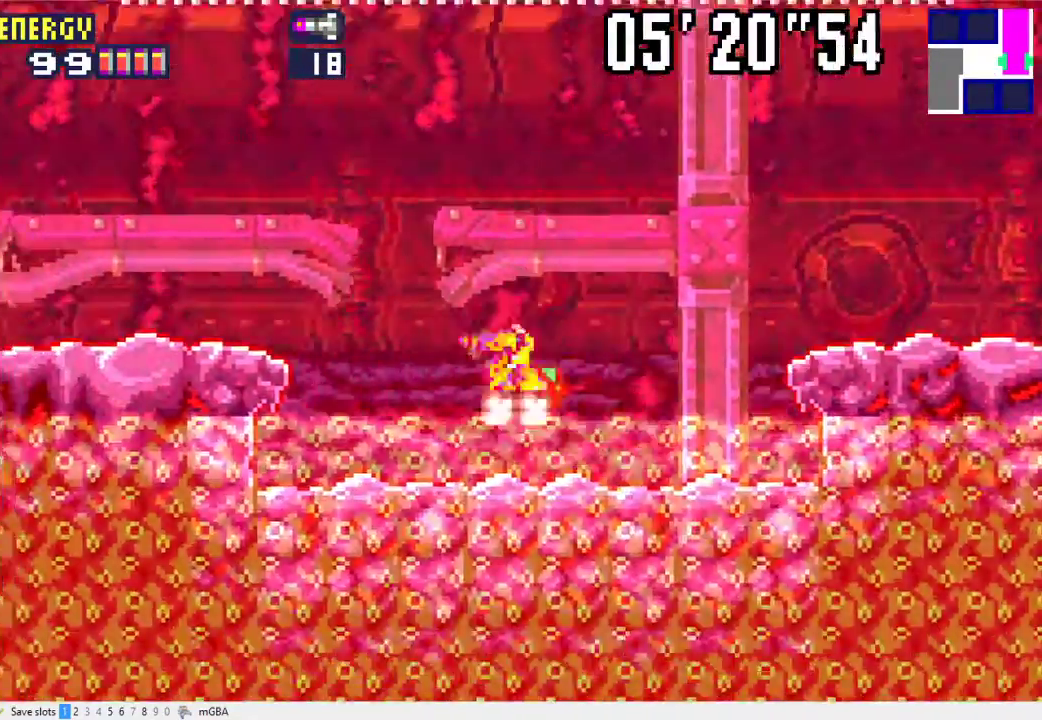
{"buttons": ["A", "X", "DPAD_LEFT"], "events": [[233, "A", "down"]]}
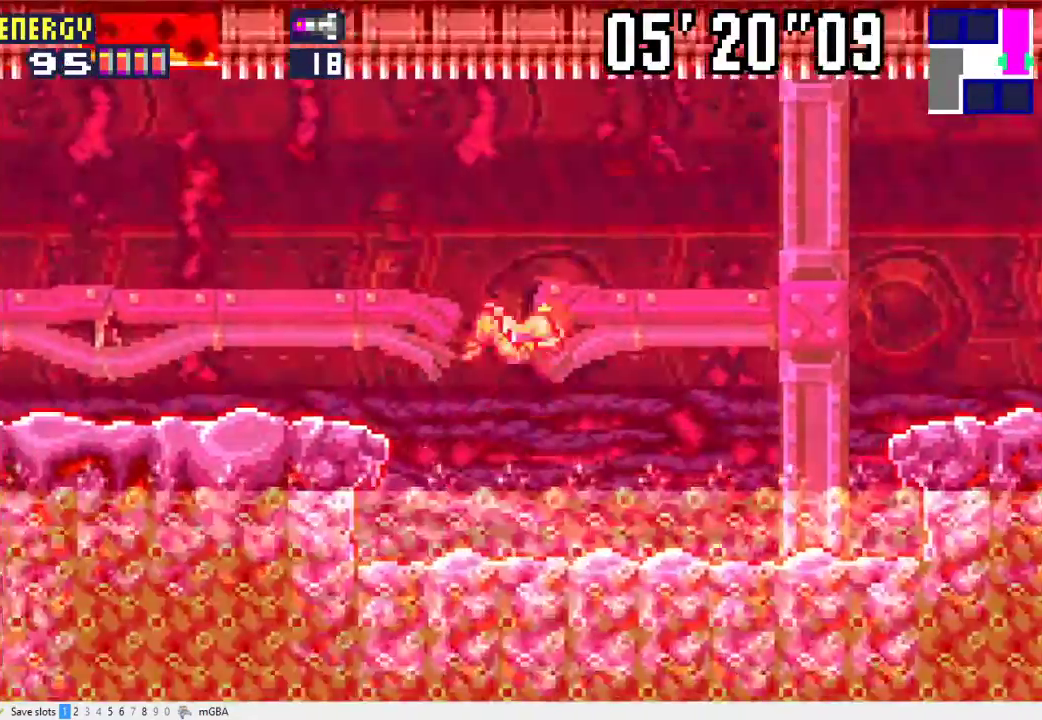
{"buttons": ["X", "DPAD_LEFT"], "events": [[300, "A", "up"], [400, "R1", "down"], [467, "R1", "up"]]}
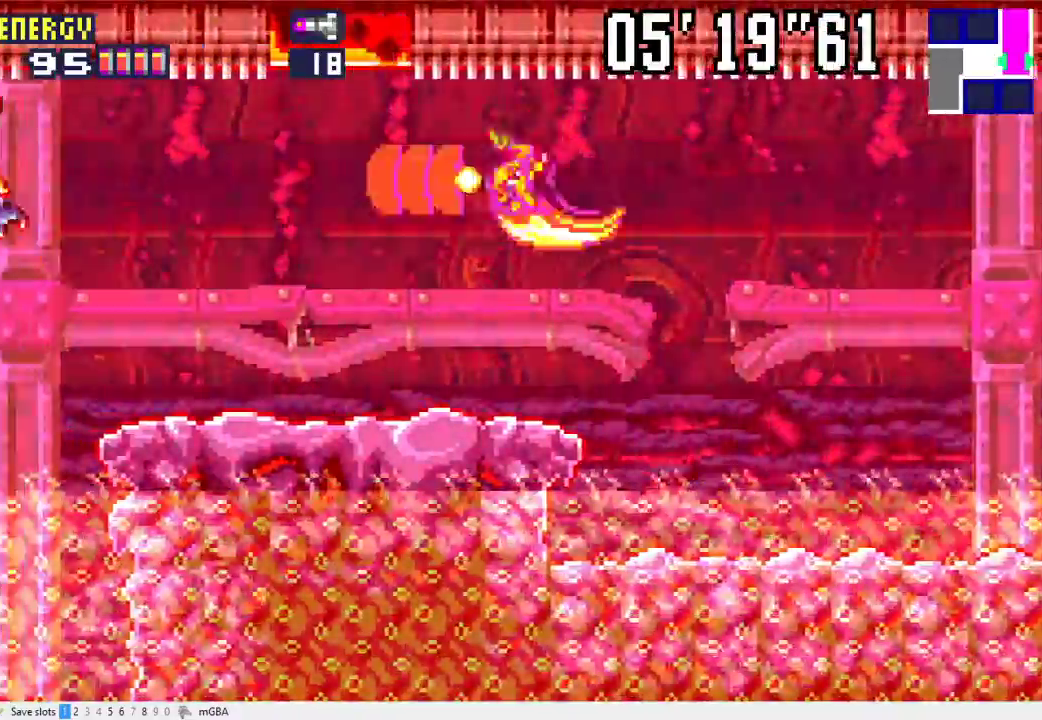
{"buttons": ["X", "DPAD_LEFT"], "events": []}
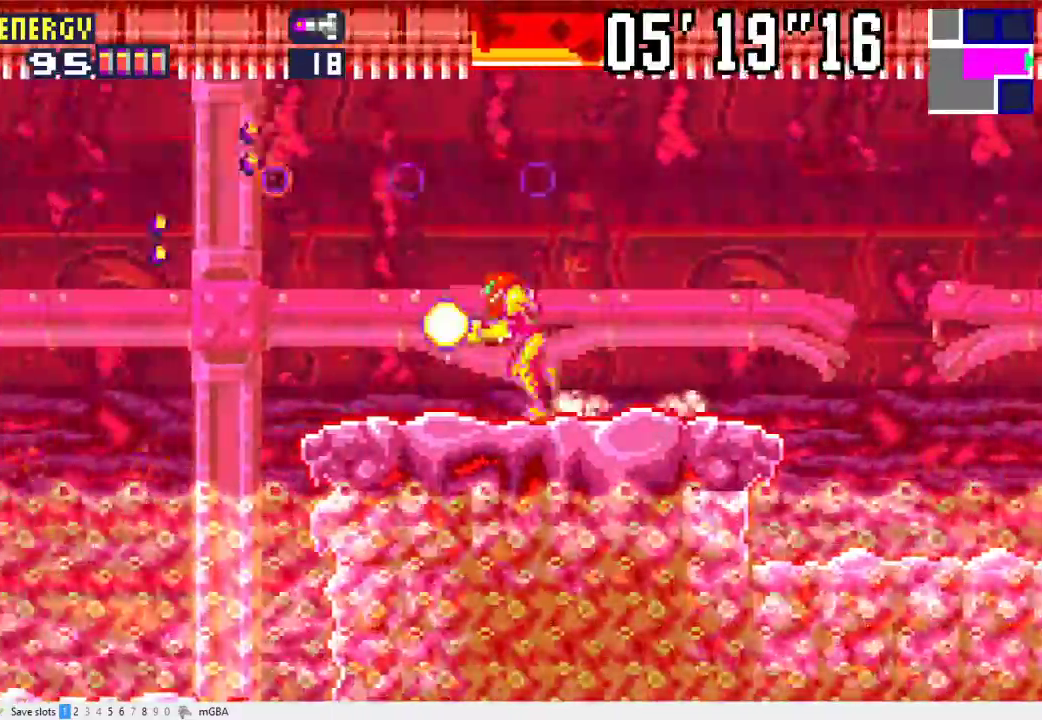
{"buttons": ["X", "DPAD_UP", "DPAD_LEFT"], "events": [[233, "A", "down"], [500, "A", "up"], [500, "DPAD_UP", "down"]]}
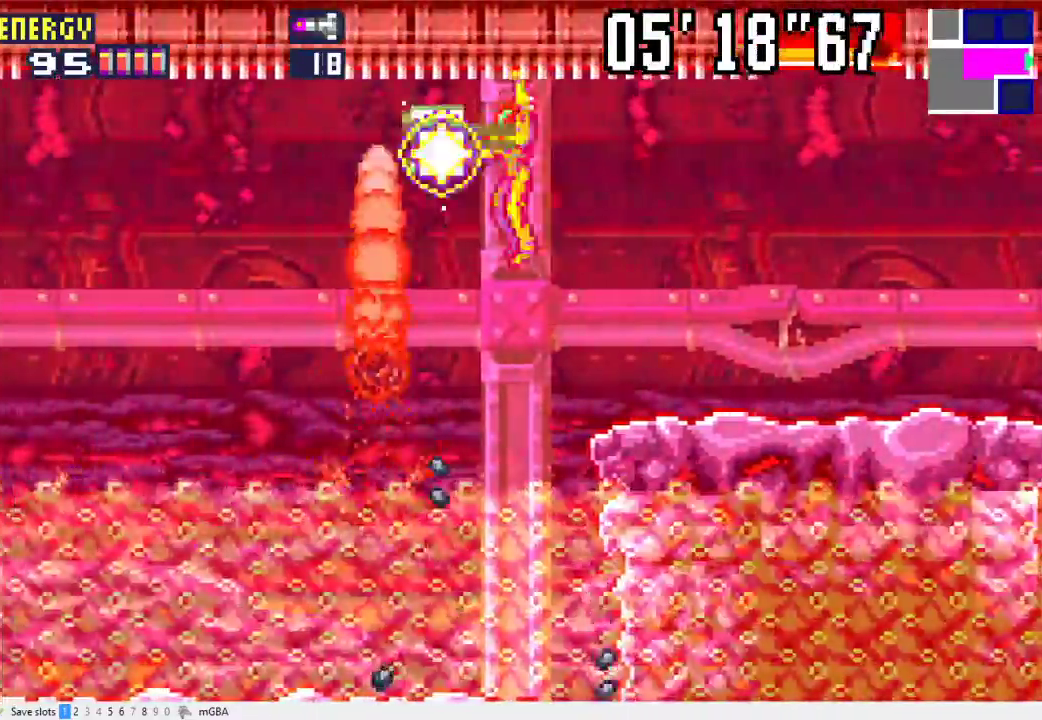
{"buttons": ["X", "DPAD_UP", "DPAD_LEFT"], "events": []}
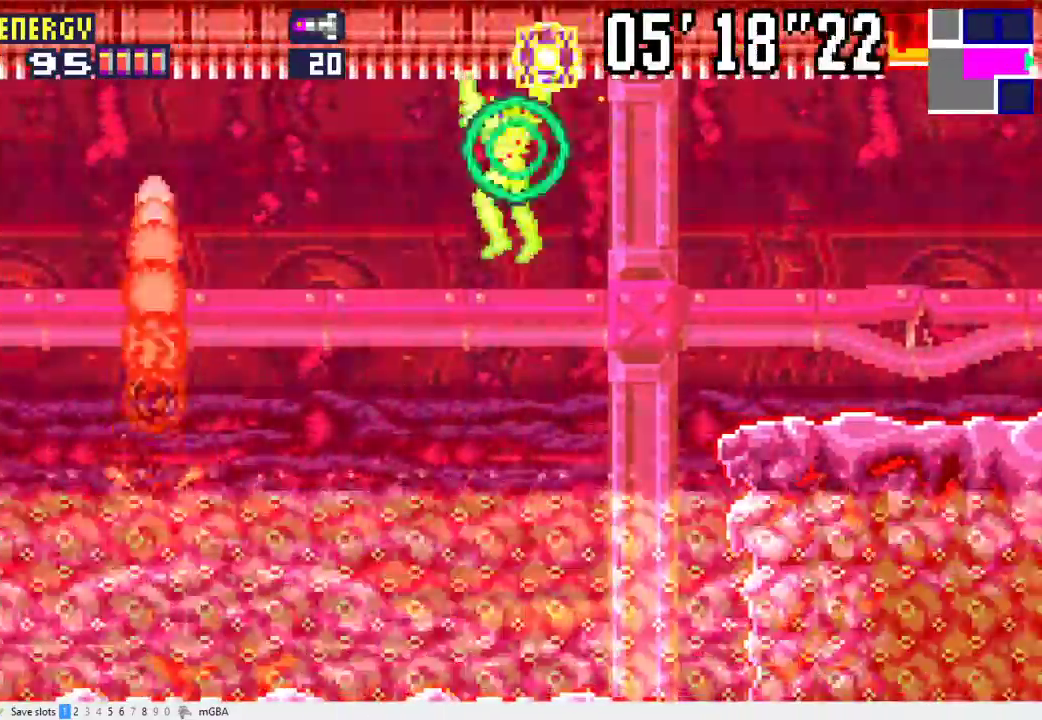
{"buttons": ["X", "DPAD_UP", "DPAD_LEFT"], "events": []}
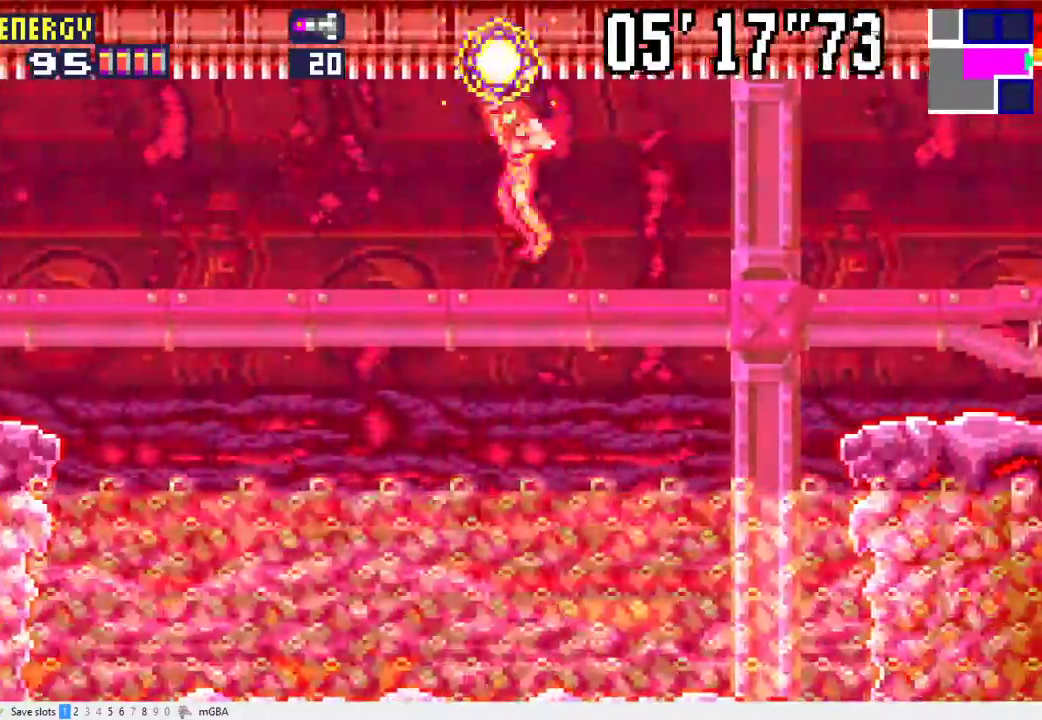
{"buttons": ["X", "DPAD_UP", "DPAD_LEFT"], "events": []}
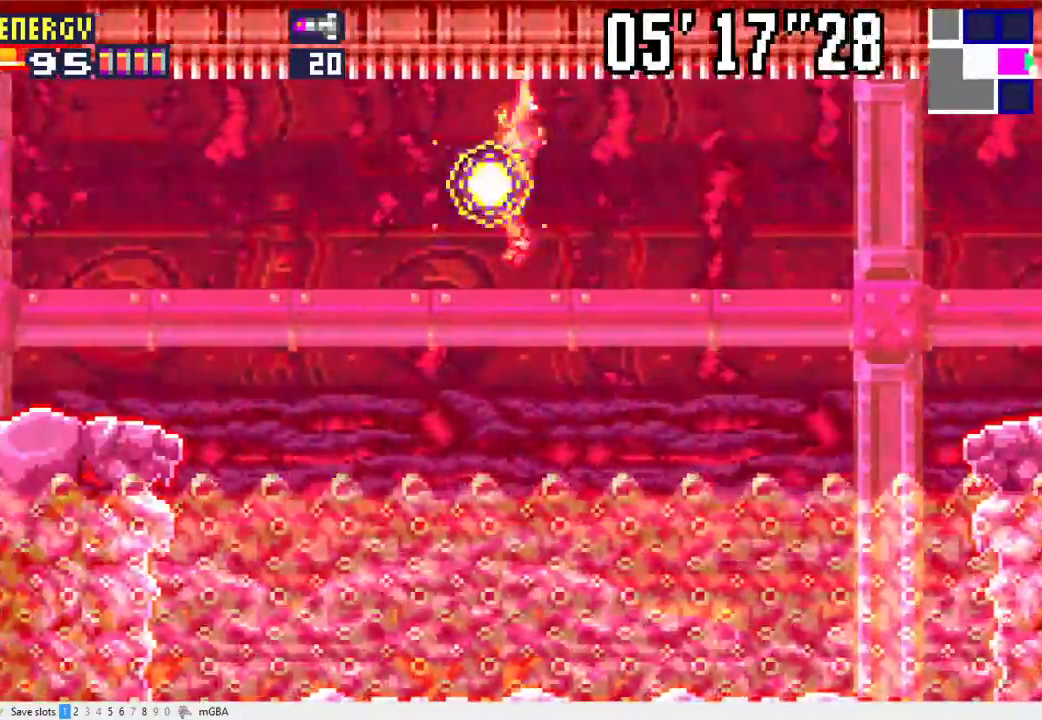
{"buttons": ["X", "DPAD_UP", "DPAD_LEFT"], "events": []}
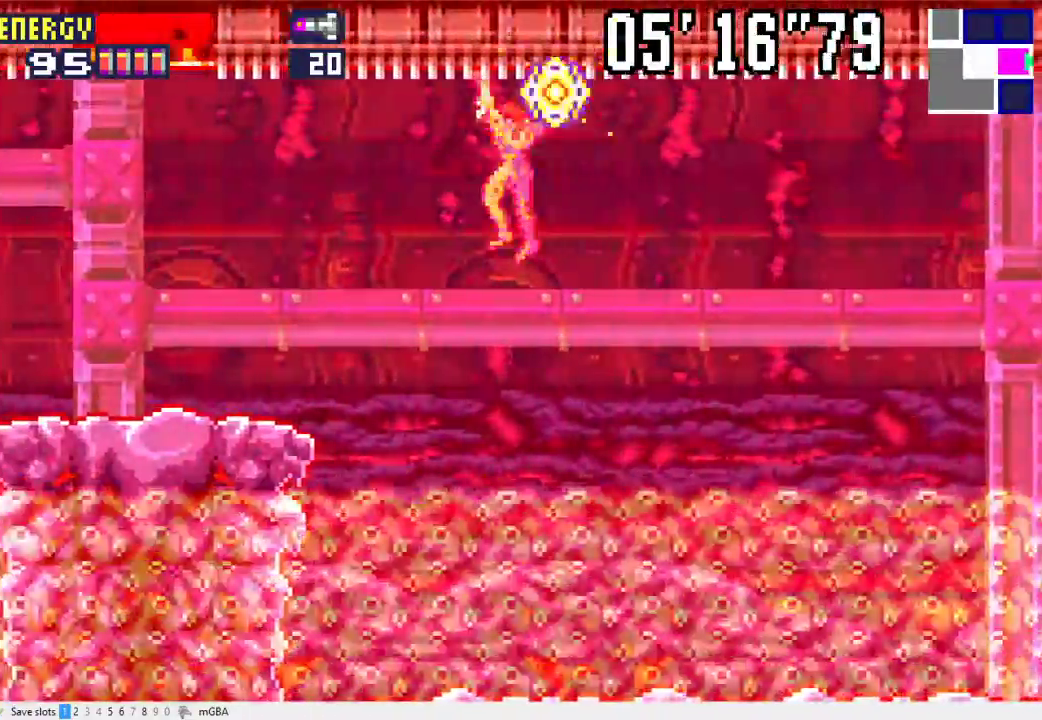
{"buttons": ["X", "DPAD_UP", "DPAD_LEFT"], "events": []}
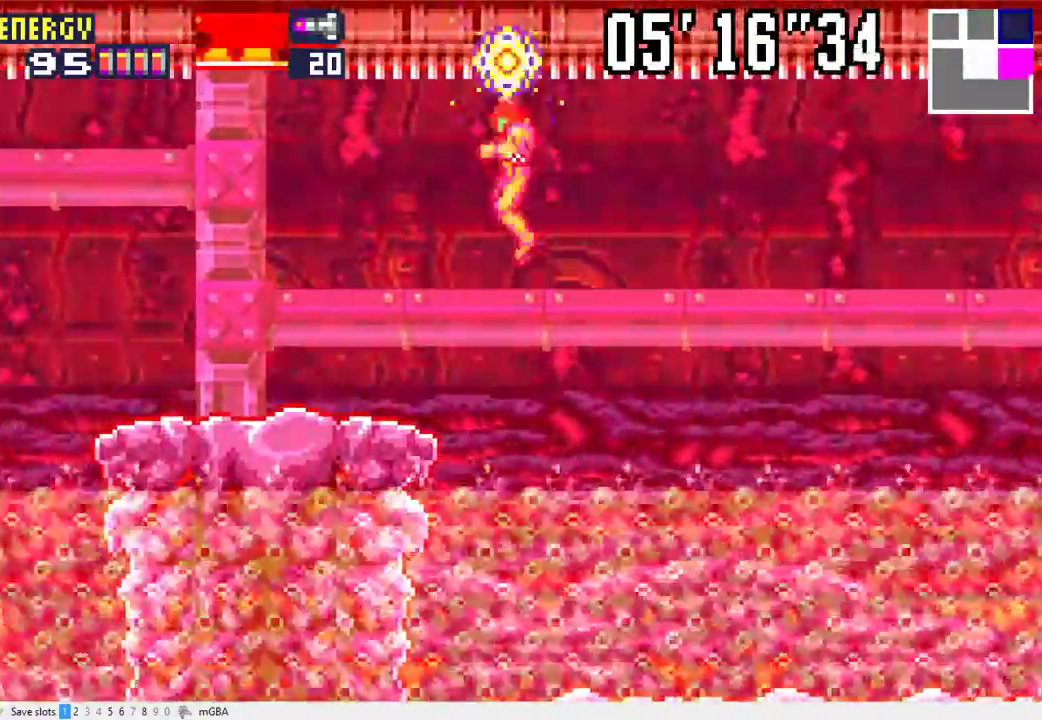
{"buttons": ["A", "X", "DPAD_LEFT"], "events": [[100, "DPAD_UP", "up"], [500, "A", "down"]]}
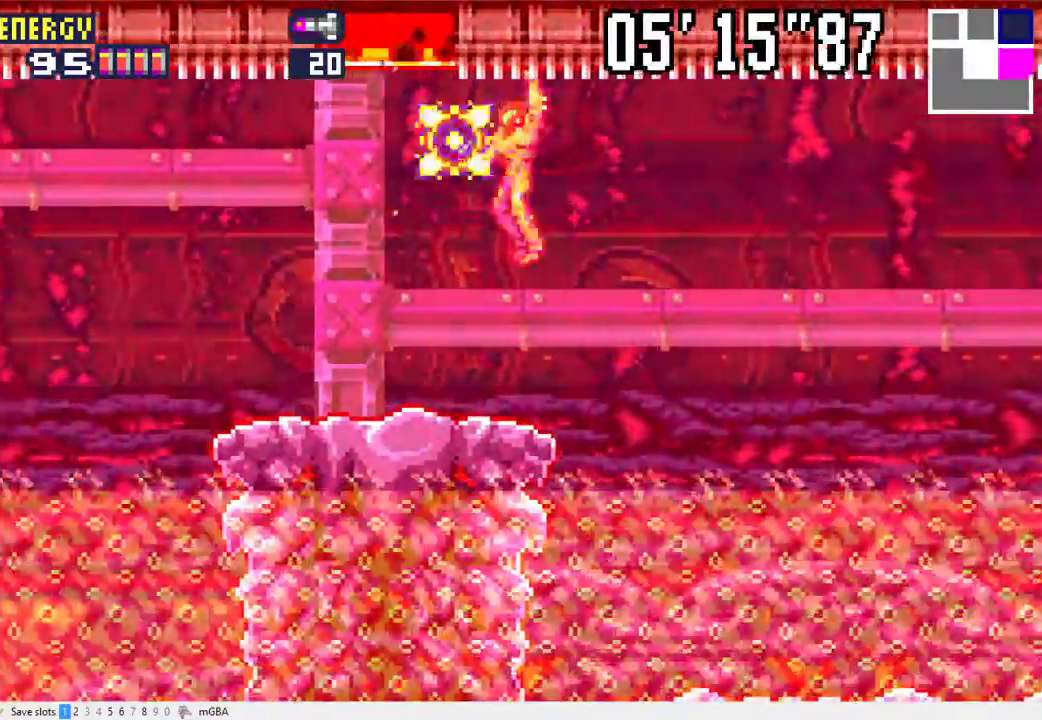
{"buttons": ["X", "DPAD_LEFT"], "events": [[100, "A", "up"], [100, "X", "up"], [167, "X", "down"]]}
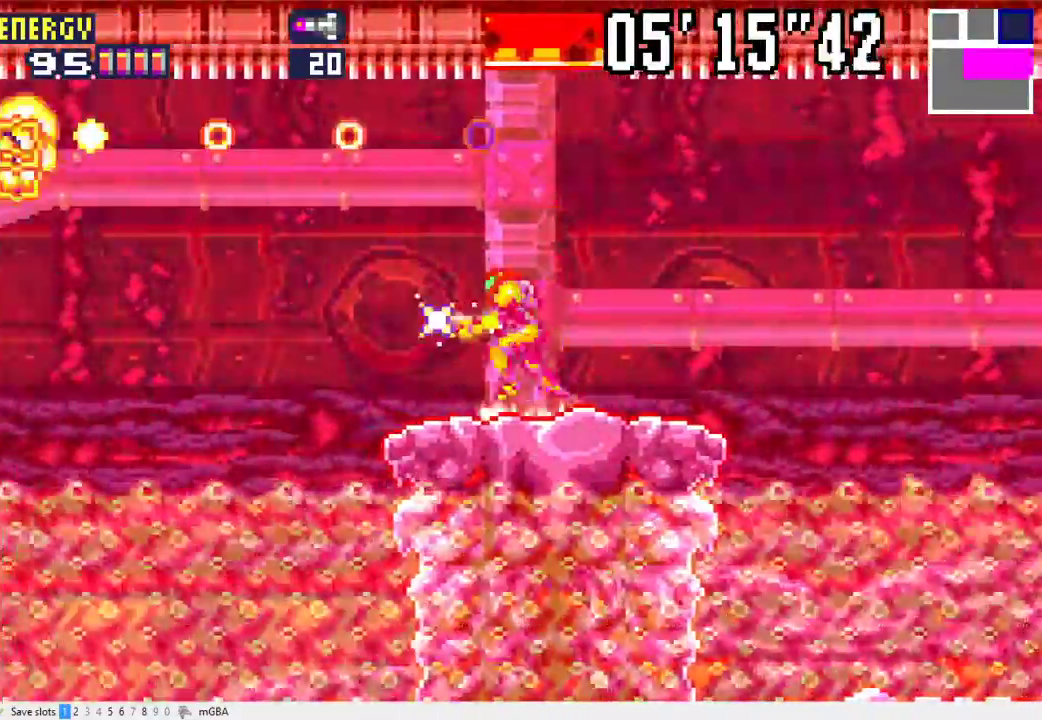
{"buttons": ["X", "DPAD_UP", "DPAD_LEFT"], "events": [[67, "A", "down"], [300, "DPAD_UP", "down"], [367, "A", "up"]]}
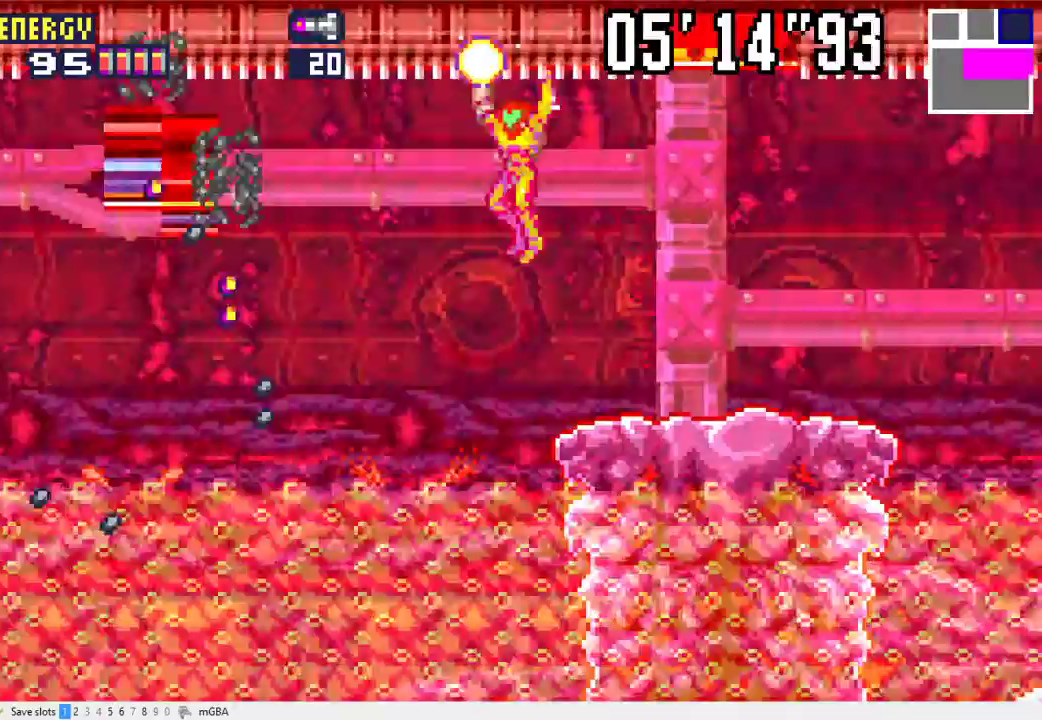
{"buttons": ["X", "DPAD_UP", "DPAD_LEFT"], "events": []}
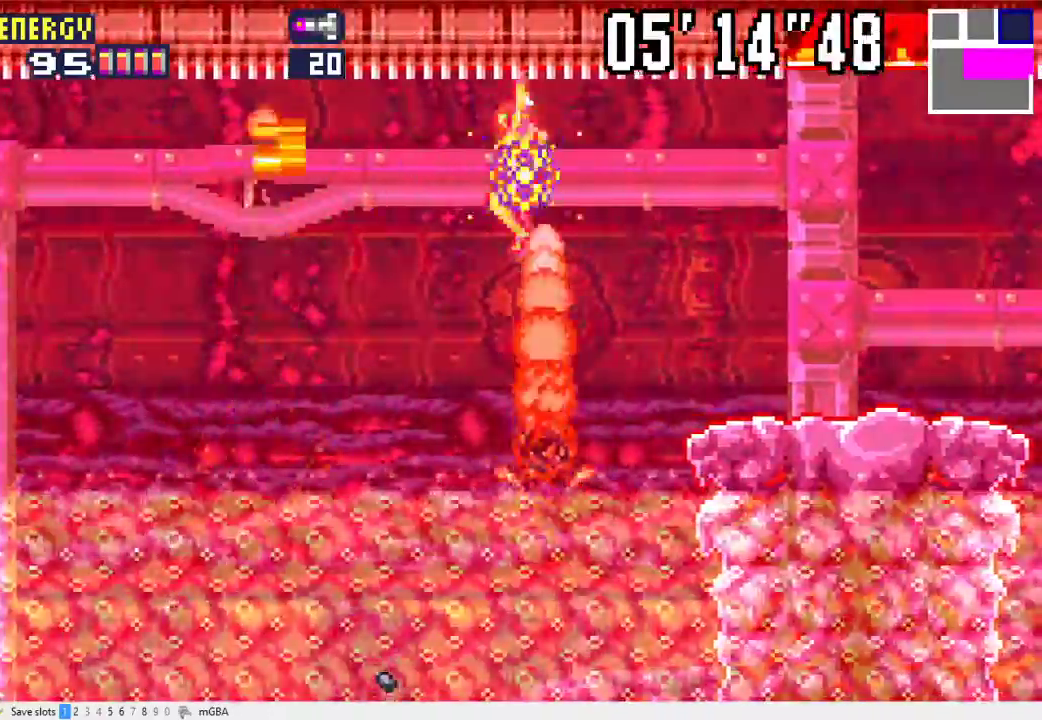
{"buttons": ["X", "DPAD_UP", "DPAD_LEFT"], "events": []}
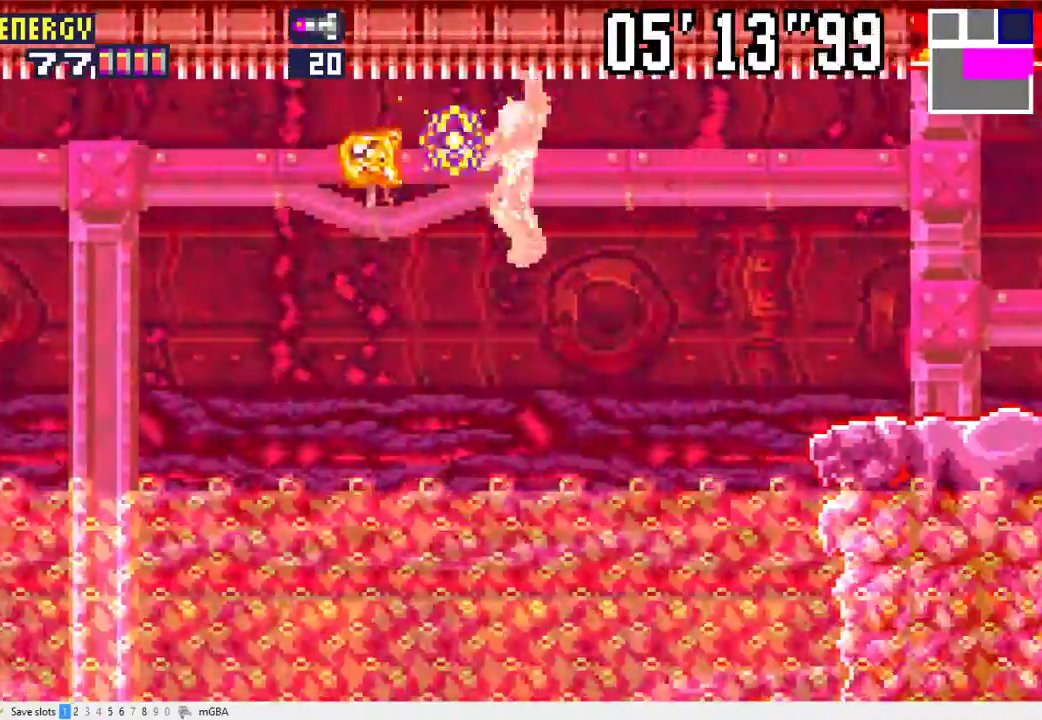
{"buttons": ["X", "DPAD_UP", "DPAD_LEFT"], "events": []}
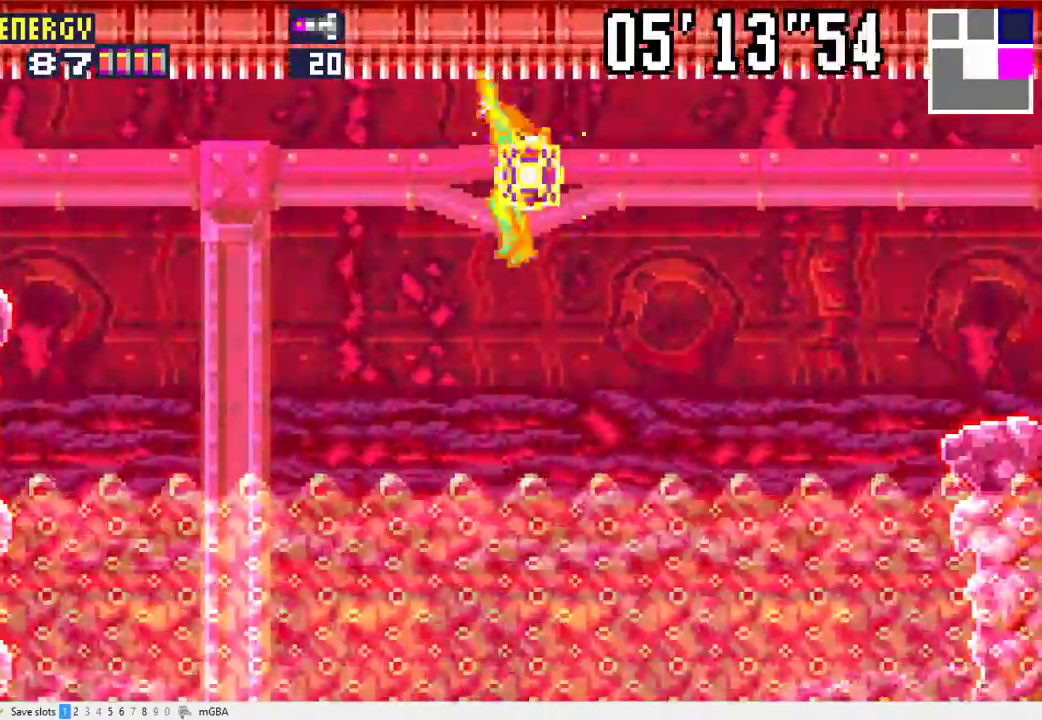
{"buttons": ["X", "DPAD_UP", "DPAD_LEFT"], "events": []}
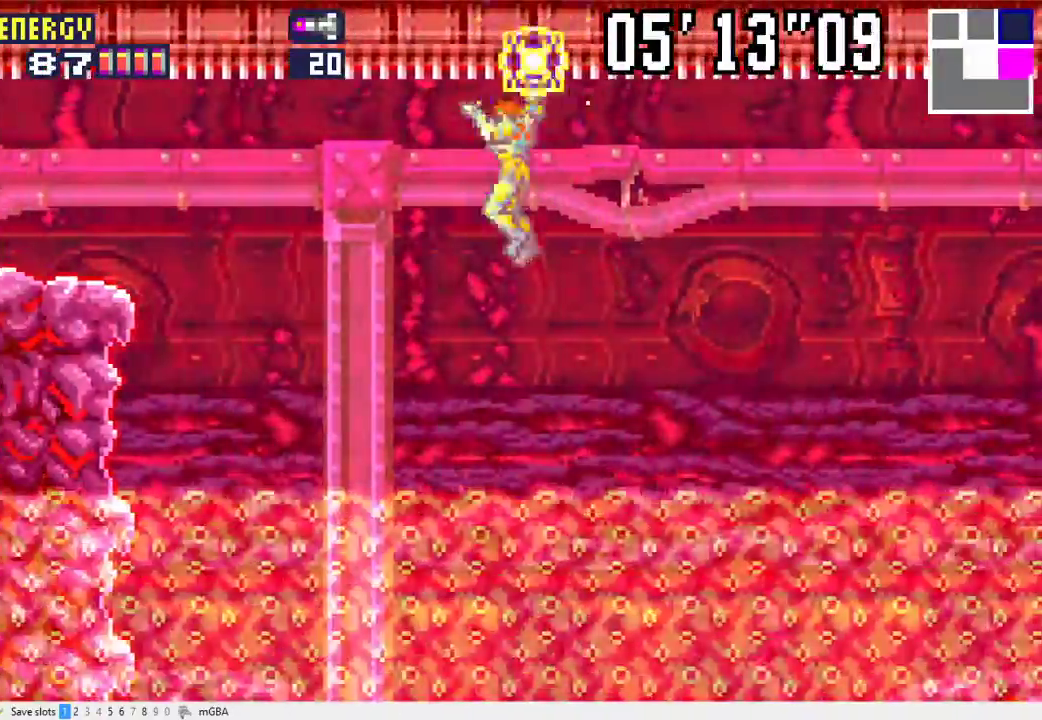
{"buttons": ["X", "DPAD_UP", "DPAD_LEFT"], "events": []}